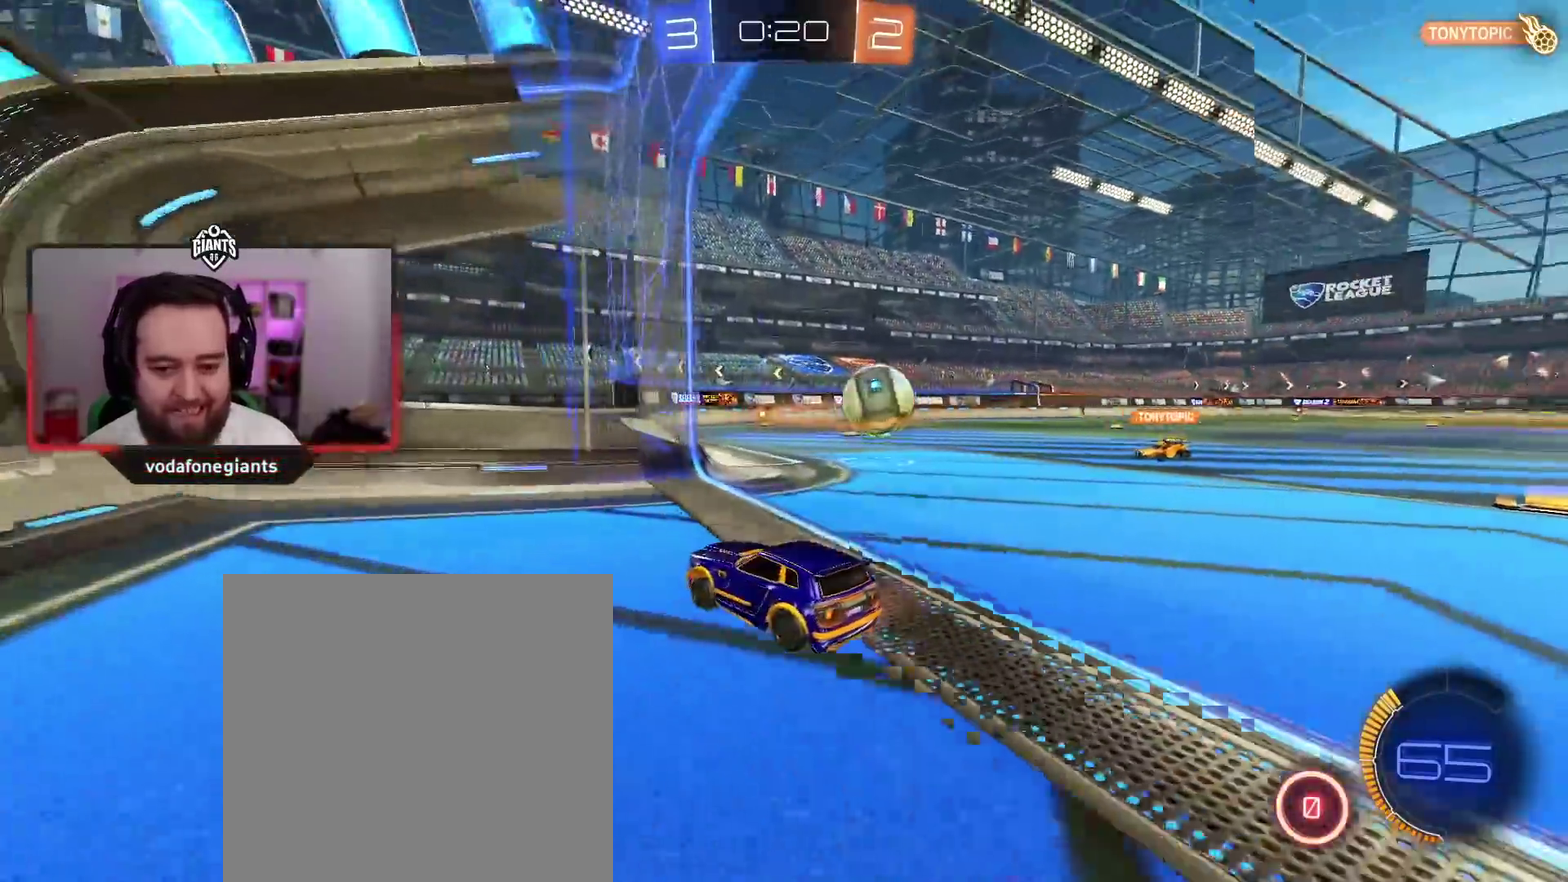
Gameplay with a controller (Xbox layout); each line is a JSON object with the inputs held at the frame after it. "events" lists button and stick changes between this image and that frame as [ms after this image, input, new state], when the widget could be followed in between.
{"buttons": ["R2"], "left_stick": "left", "right_stick": "center", "events": [[50, "R2", "up"], [100, "left_stick", "left"], [200, "R2", "down"]]}
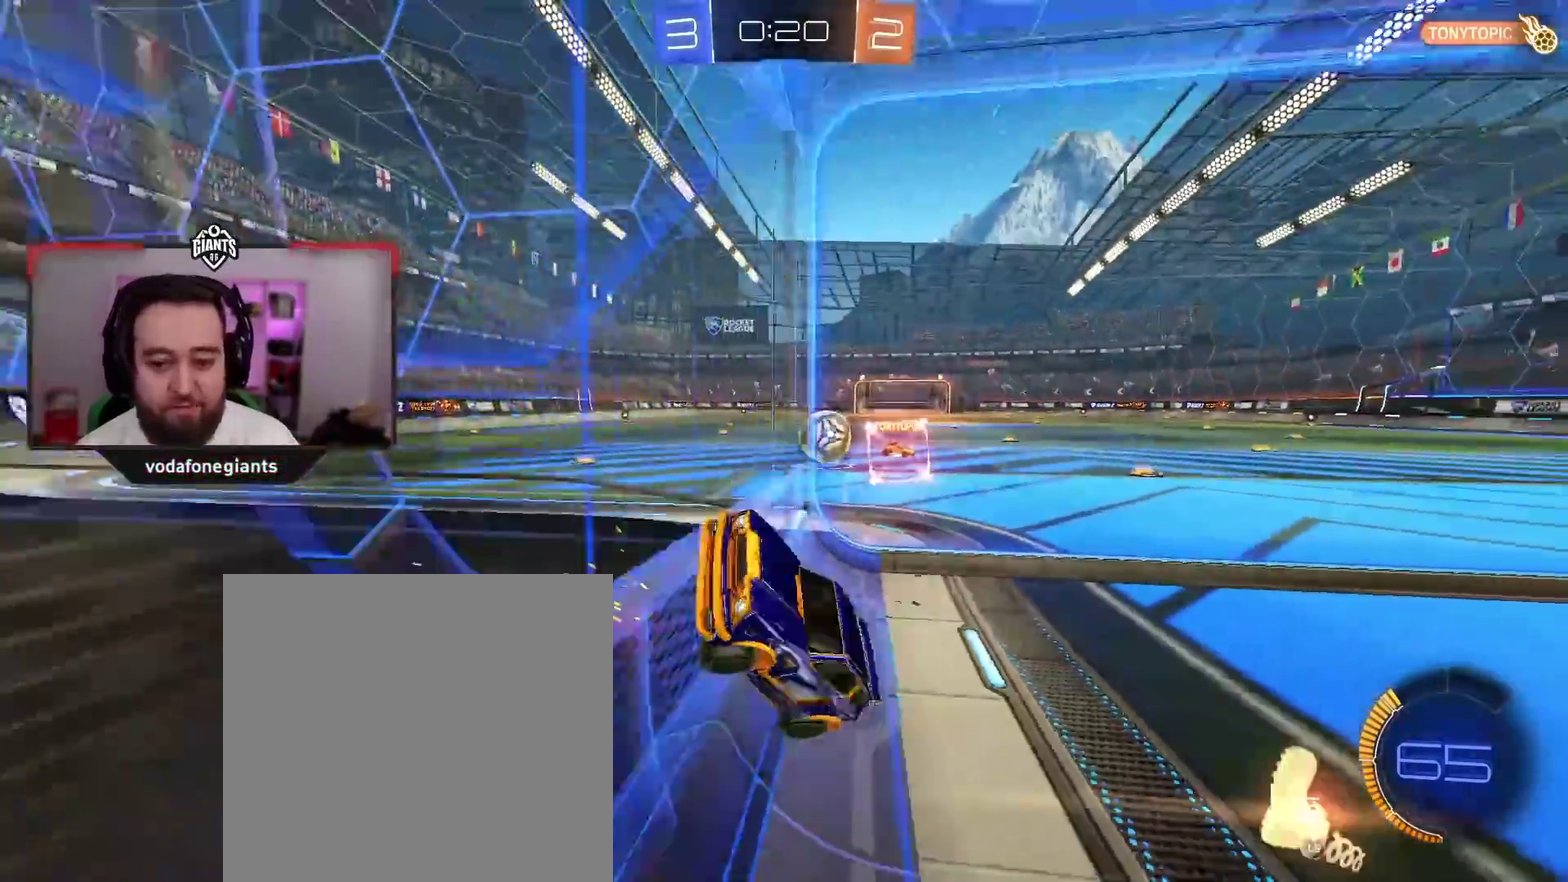
{"buttons": ["R2"], "left_stick": "right", "right_stick": "center", "events": [[350, "left_stick", "center"], [417, "left_stick", "right"]]}
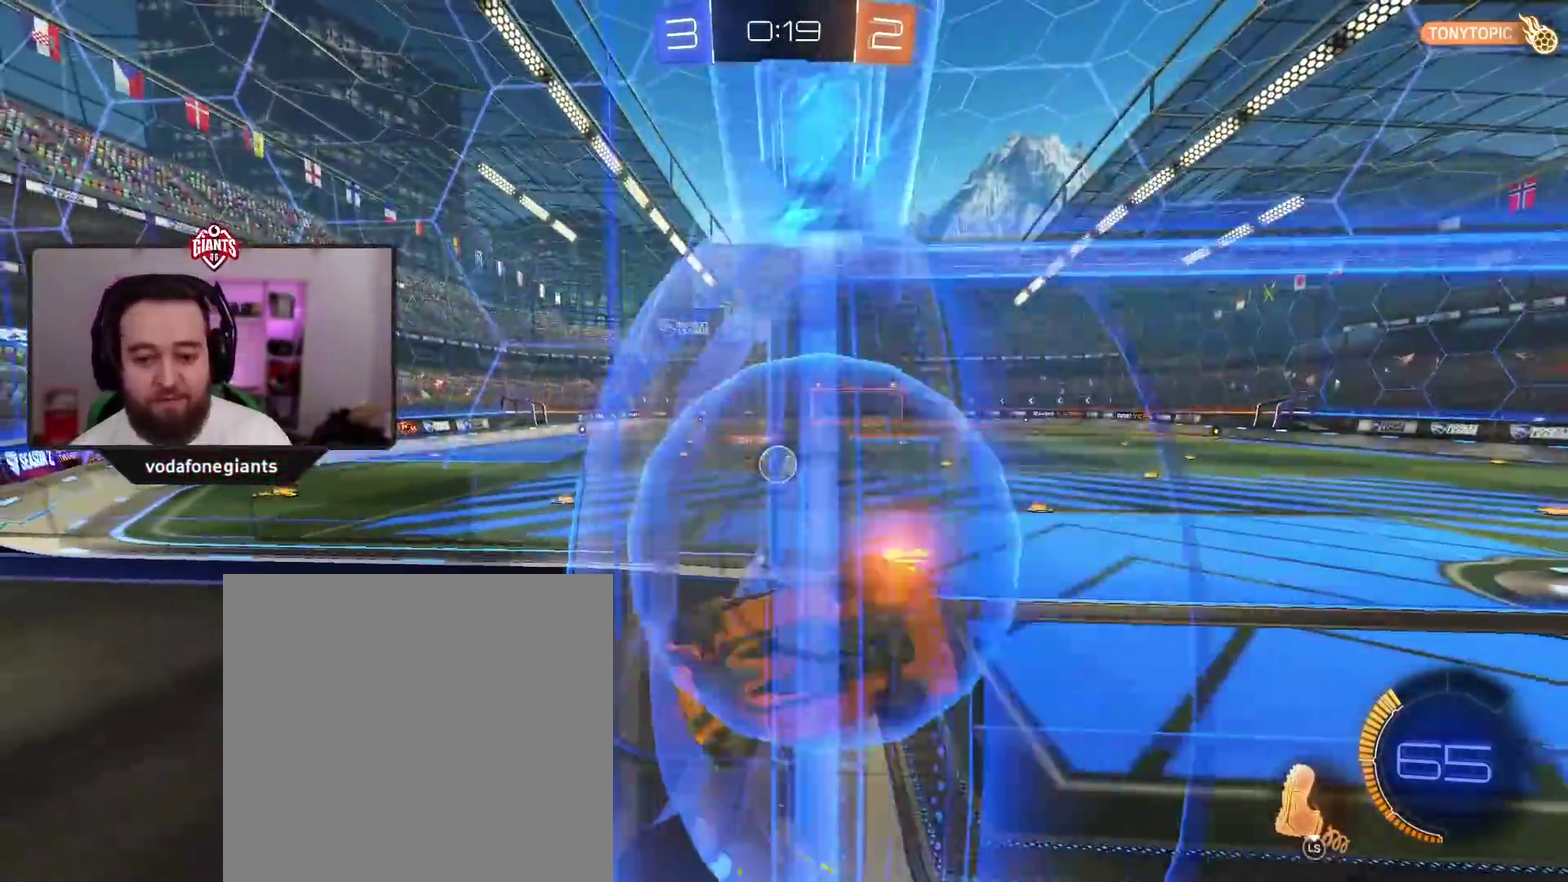
{"buttons": ["R2"], "left_stick": "center", "right_stick": "center", "events": [[250, "A", "down"], [383, "left_stick", "center"], [417, "A", "up"]]}
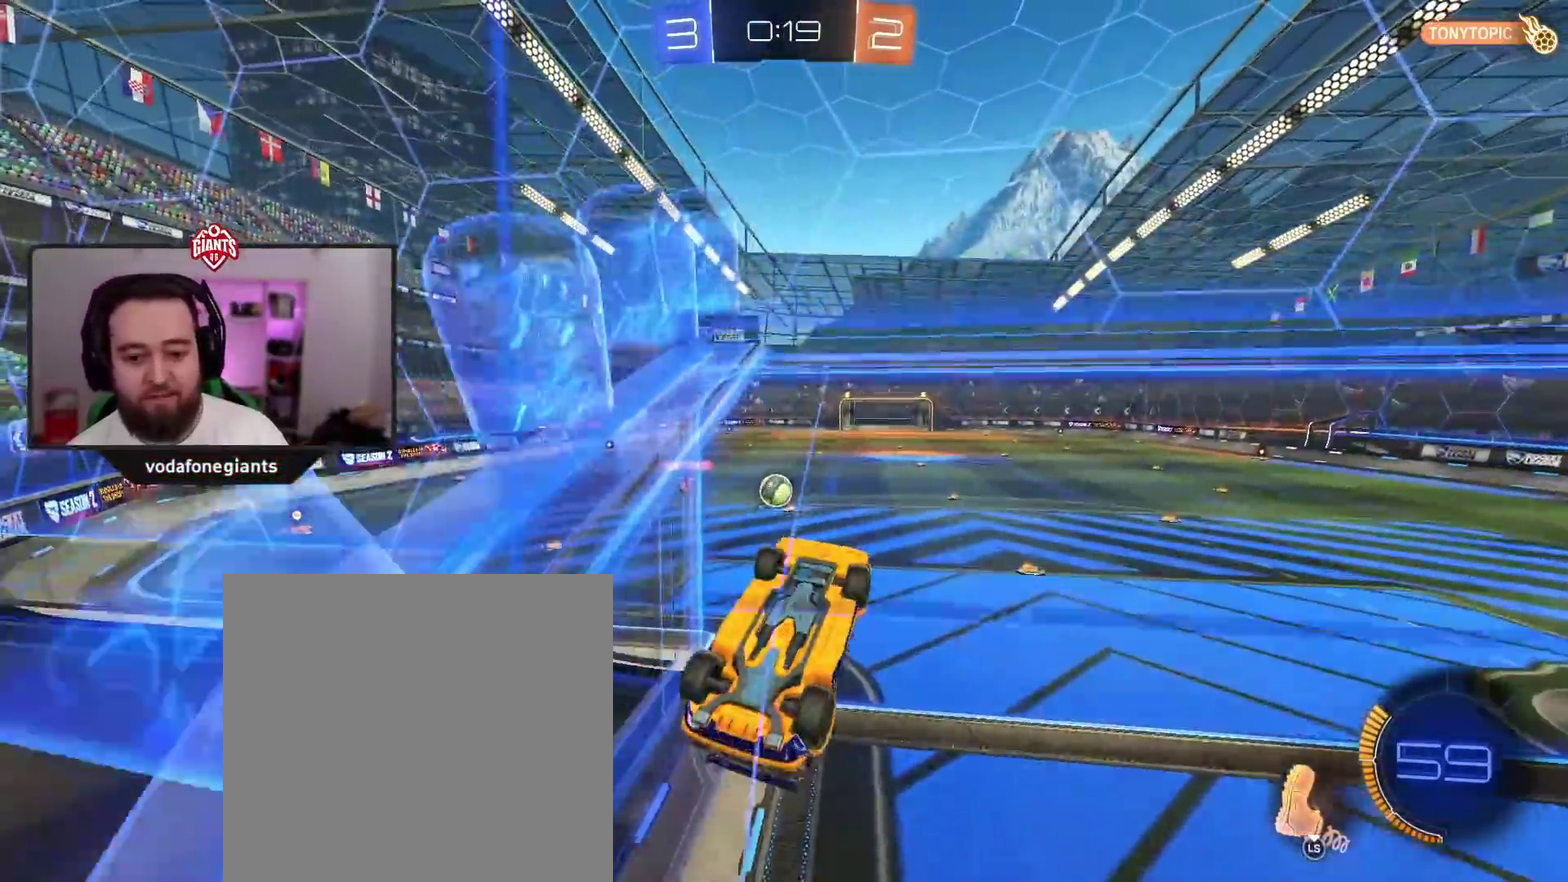
{"buttons": ["L1", "R2"], "left_stick": "right", "right_stick": "center", "events": [[150, "X", "down"], [283, "X", "up"], [317, "L1", "down"], [317, "left_stick", "down-right"], [450, "left_stick", "right"]]}
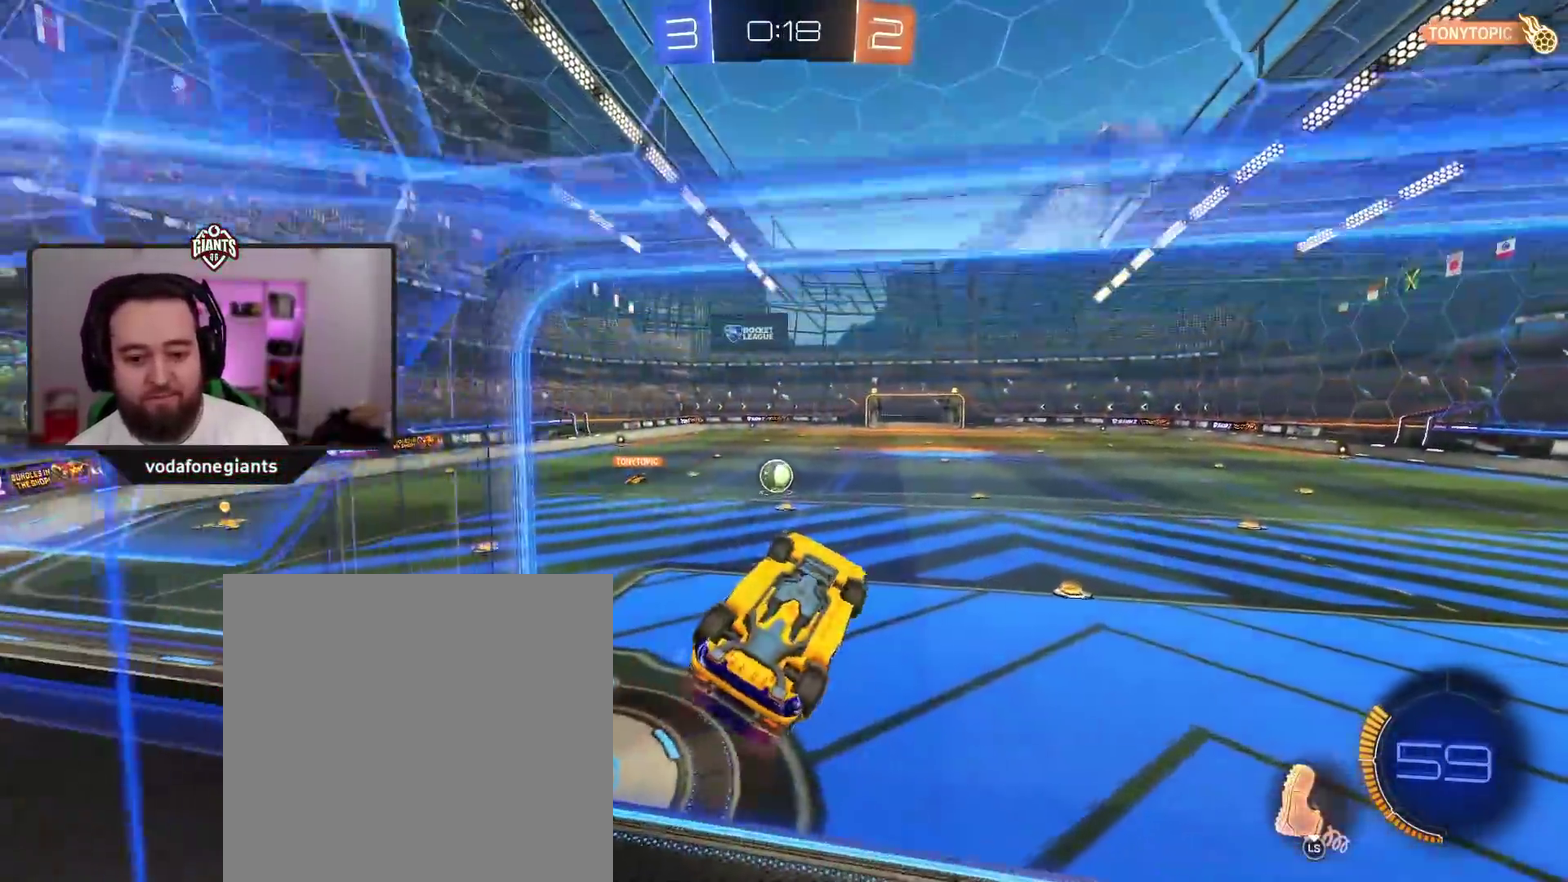
{"buttons": ["R2"], "left_stick": "center", "right_stick": "center", "events": [[200, "left_stick", "center"], [250, "L1", "up"], [333, "L1", "down"], [433, "L1", "up"]]}
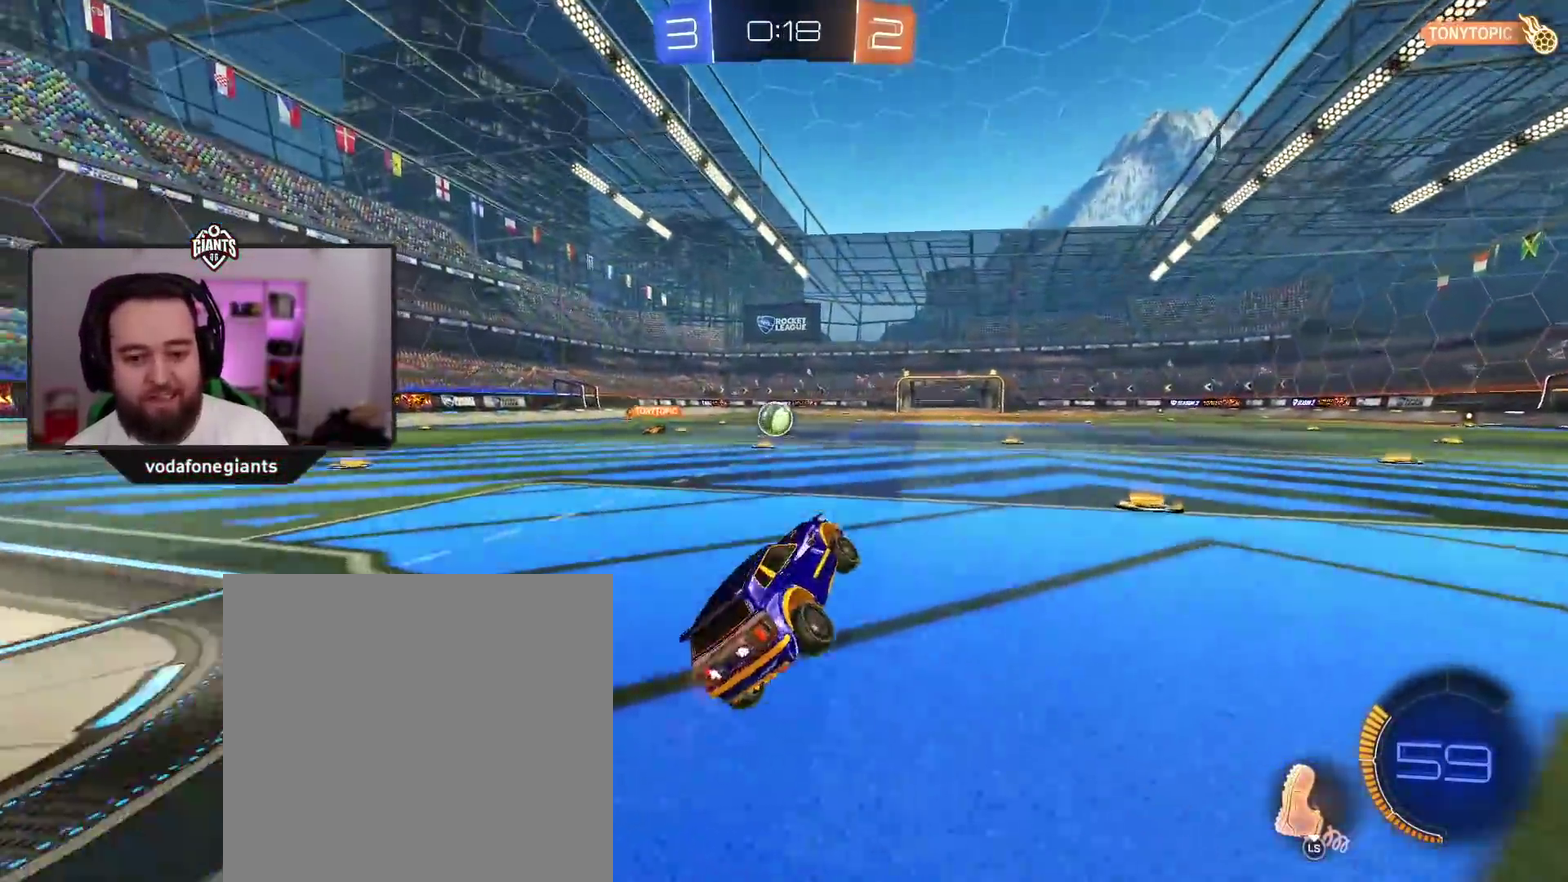
{"buttons": ["A", "R2"], "left_stick": "left", "right_stick": "center", "events": [[83, "left_stick", "down-right"], [150, "left_stick", "center"], [167, "A", "down"], [217, "left_stick", "right"], [317, "A", "up"], [417, "A", "down"], [450, "left_stick", "left"]]}
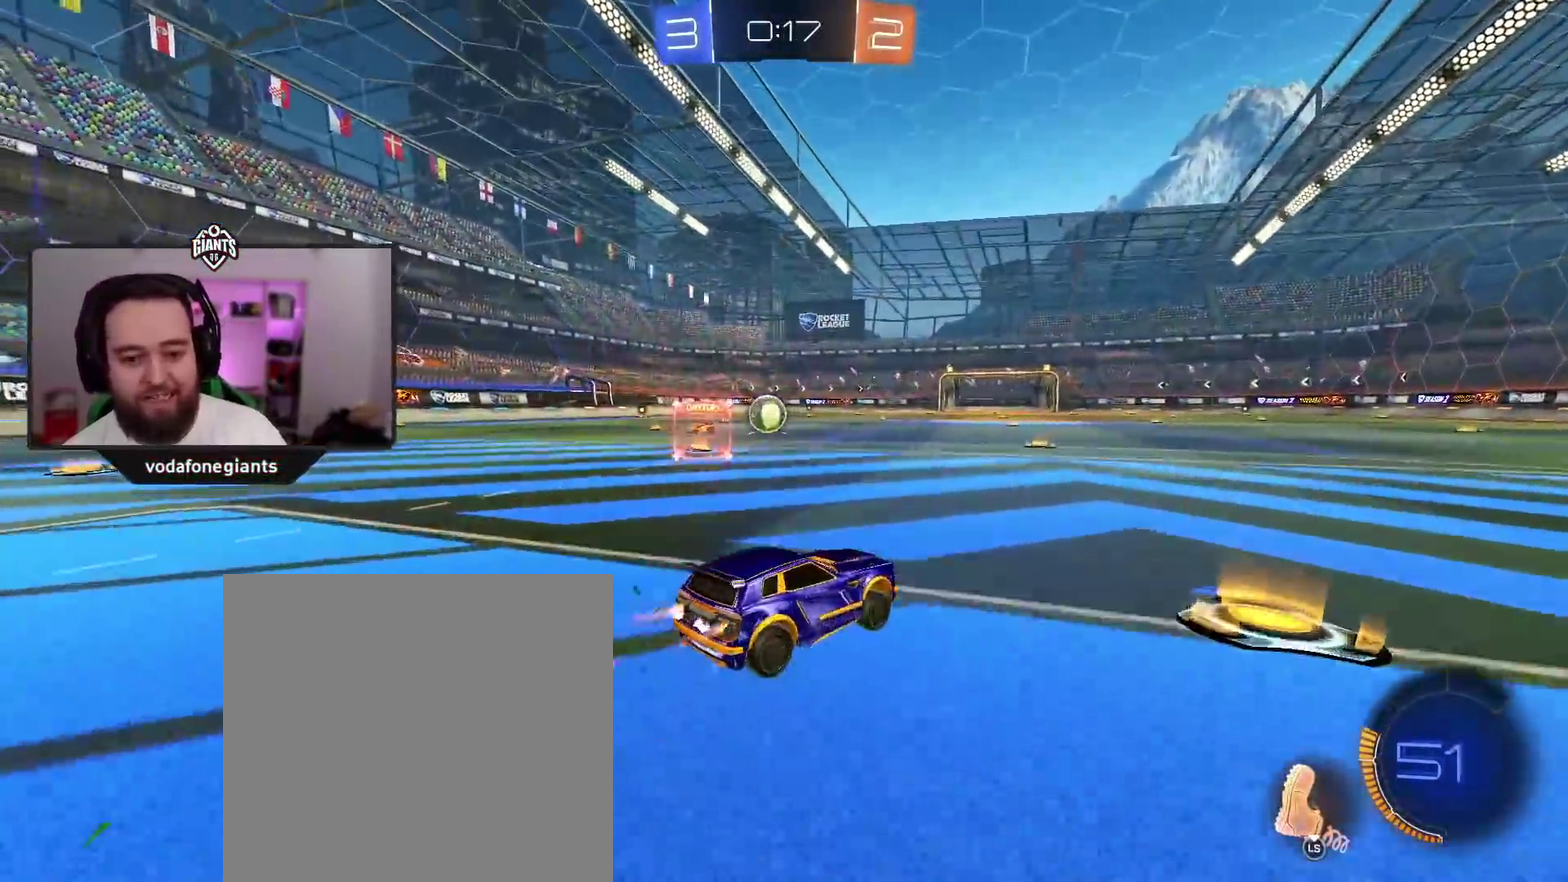
{"buttons": ["R2"], "left_stick": "down-right", "right_stick": "center", "events": [[100, "left_stick", "center"], [367, "A", "up"], [400, "left_stick", "down-right"]]}
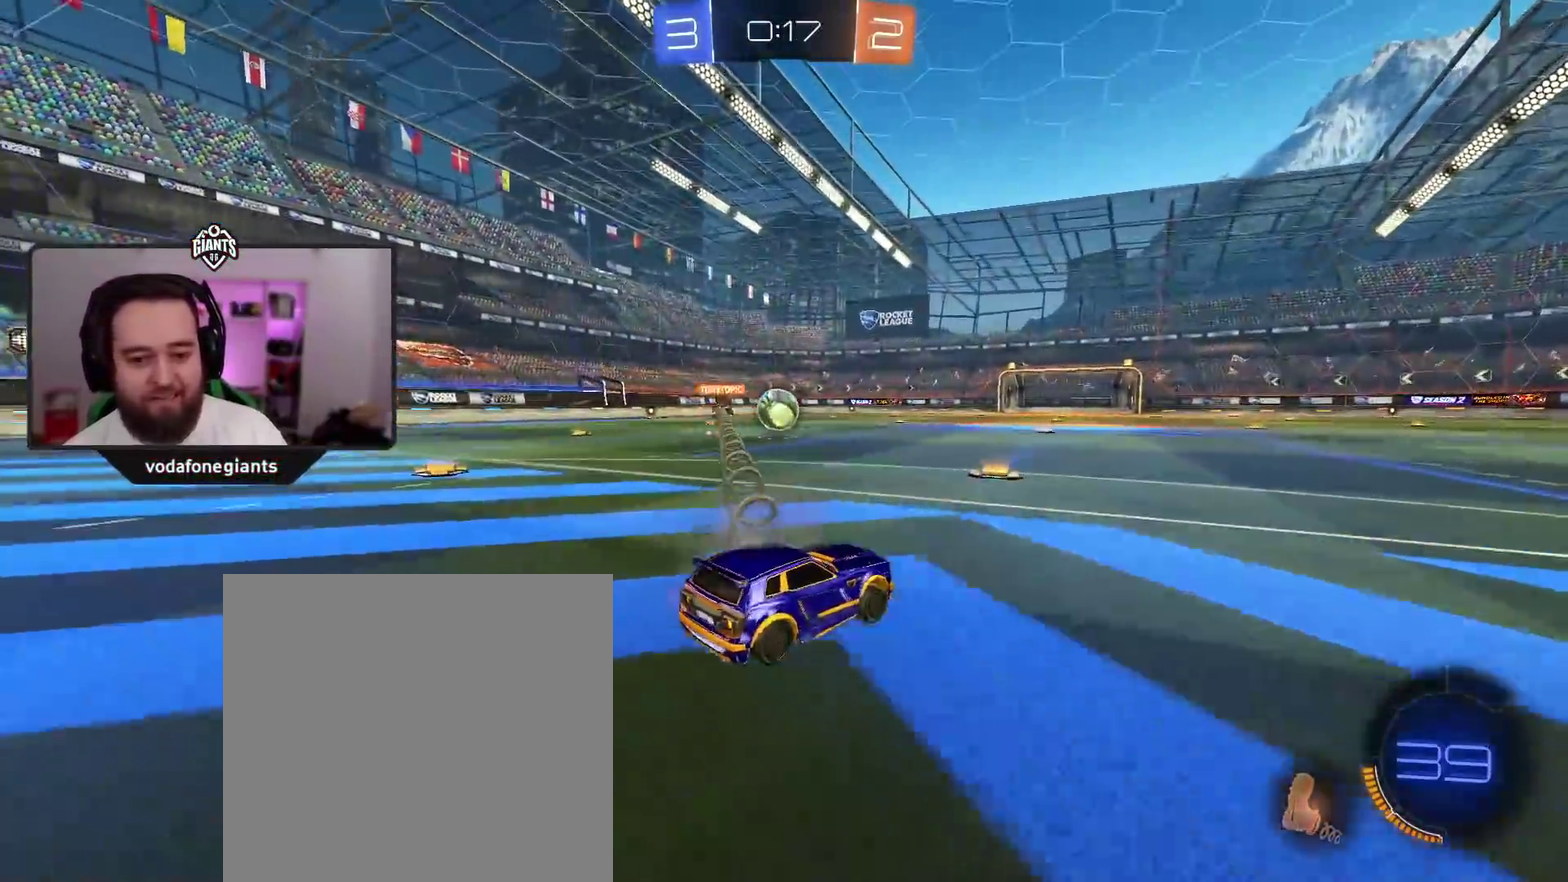
{"buttons": ["R2"], "left_stick": "right", "right_stick": "center", "events": [[17, "left_stick", "right"]]}
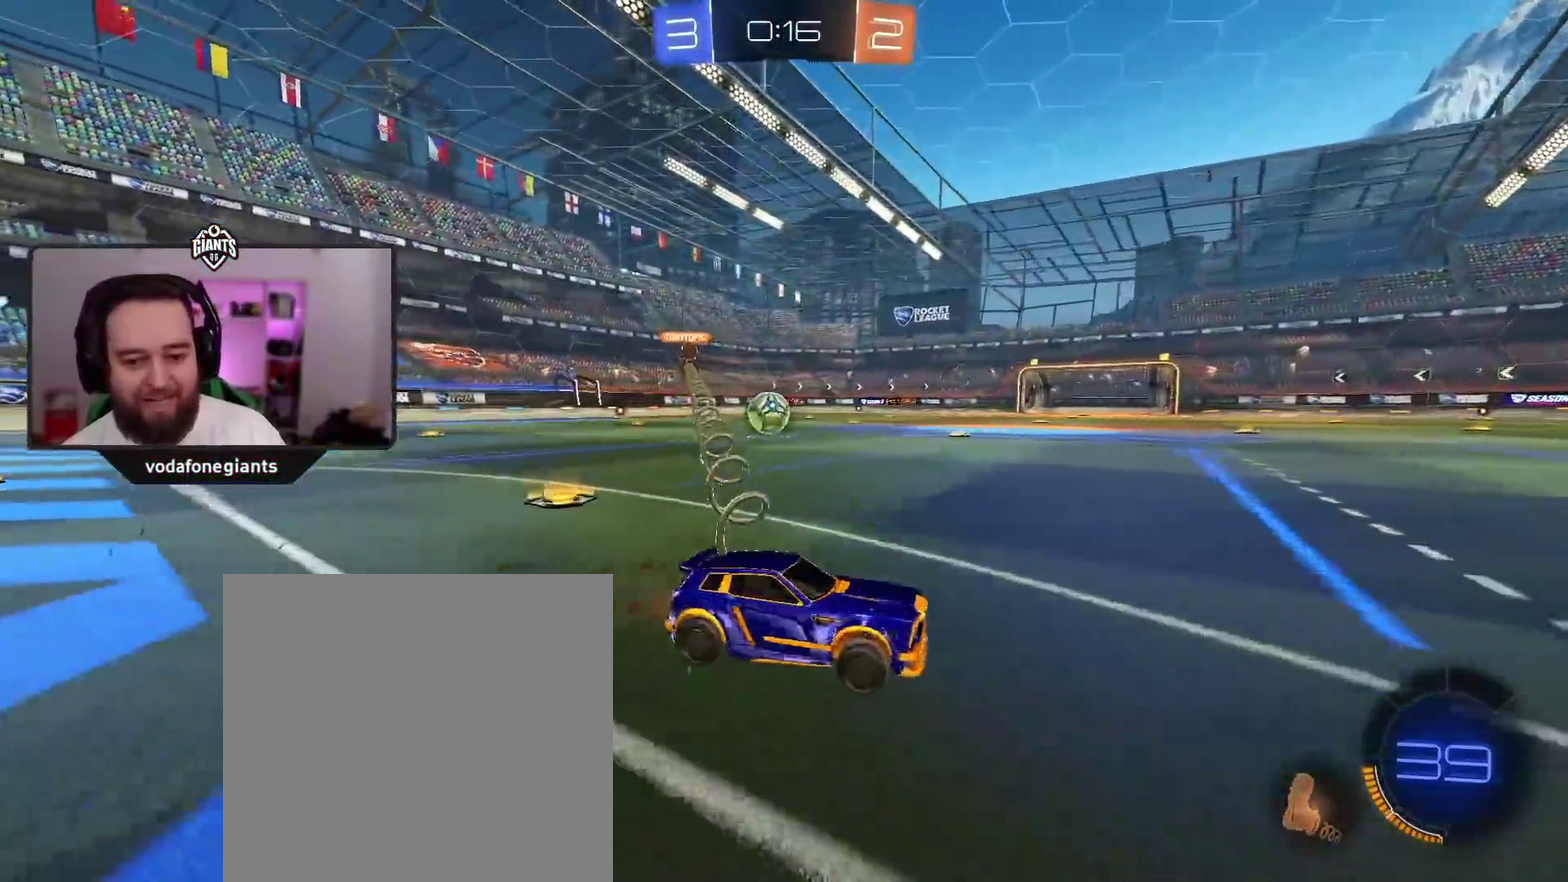
{"buttons": ["R2"], "left_stick": "right", "right_stick": "center", "events": [[117, "left_stick", "up-left"], [233, "left_stick", "left"], [433, "left_stick", "right"]]}
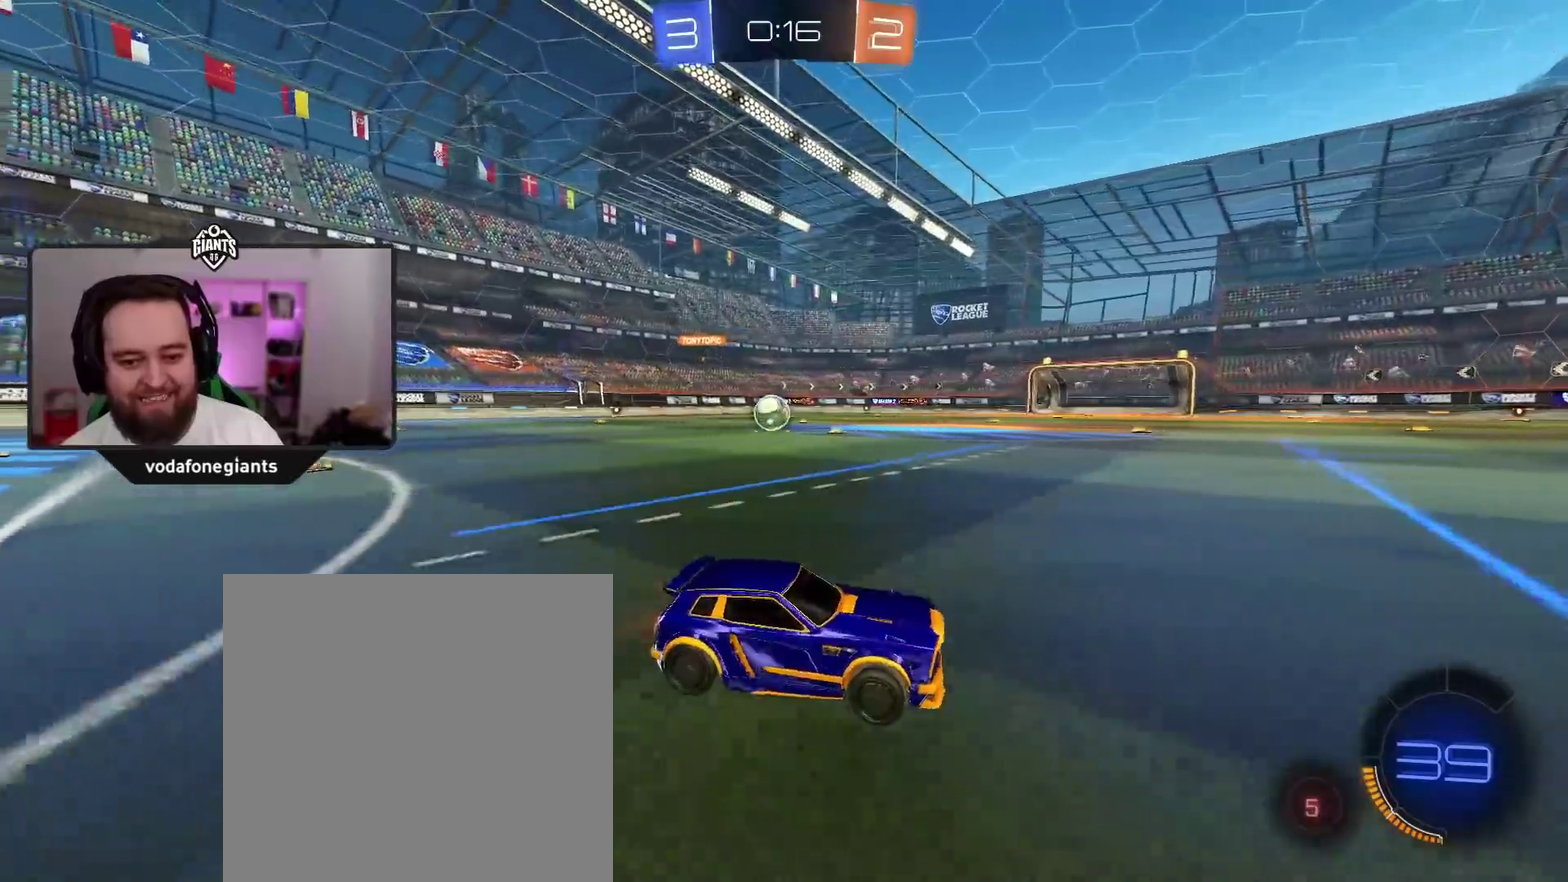
{"buttons": ["A", "R2"], "left_stick": "left", "right_stick": "center", "events": [[167, "Y", "down"], [167, "left_stick", "up-left"], [217, "left_stick", "left"], [250, "Y", "up"], [367, "A", "down"]]}
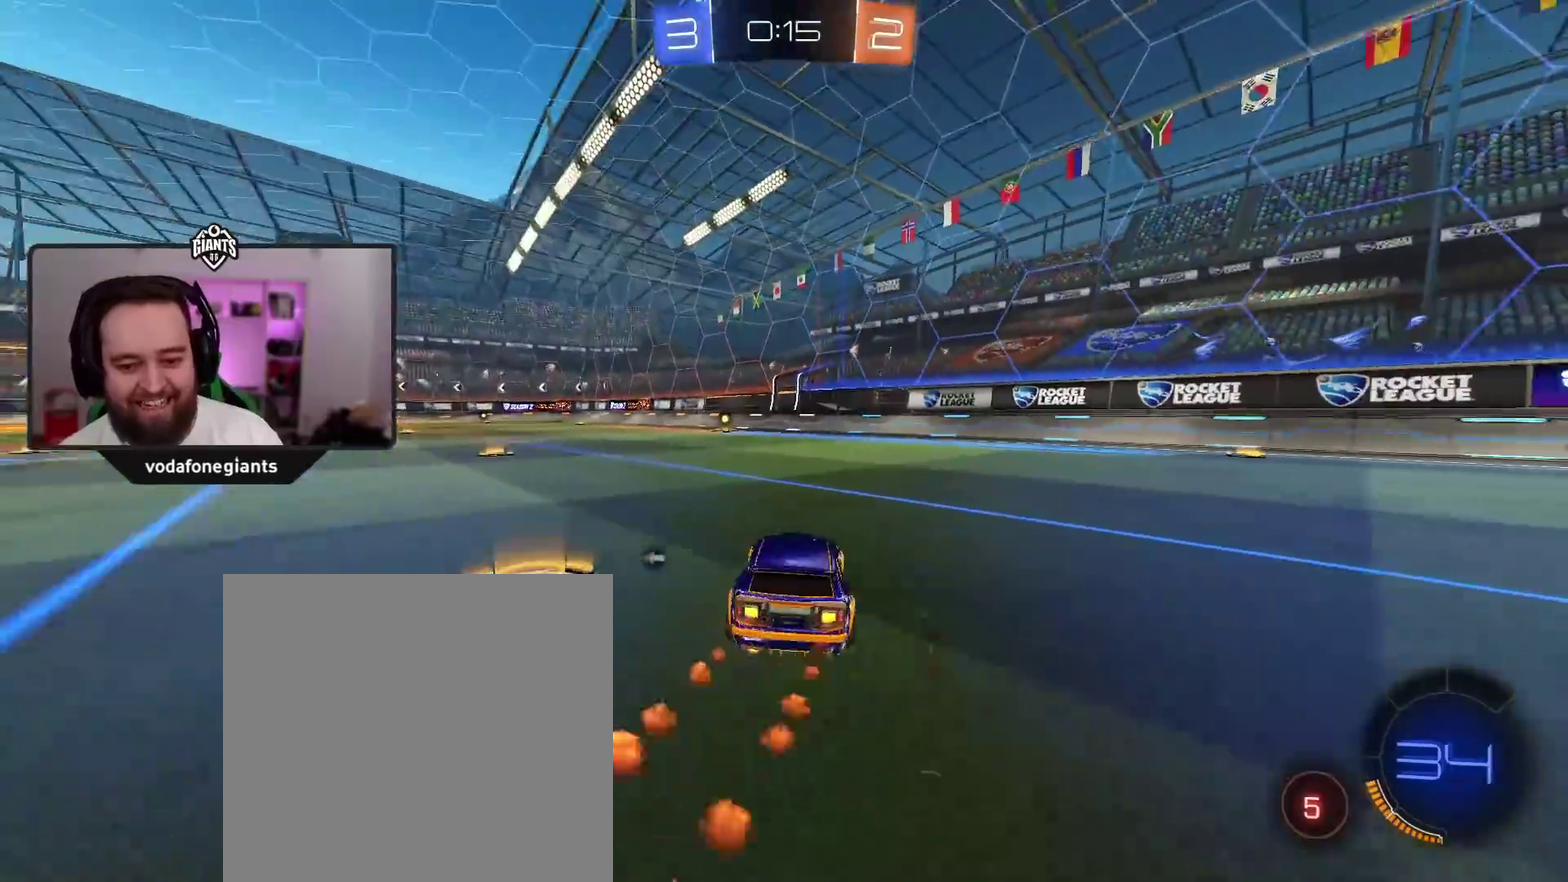
{"buttons": ["A", "R2"], "left_stick": "center", "right_stick": "center", "events": [[33, "left_stick", "center"], [333, "left_stick", "right"], [383, "left_stick", "center"]]}
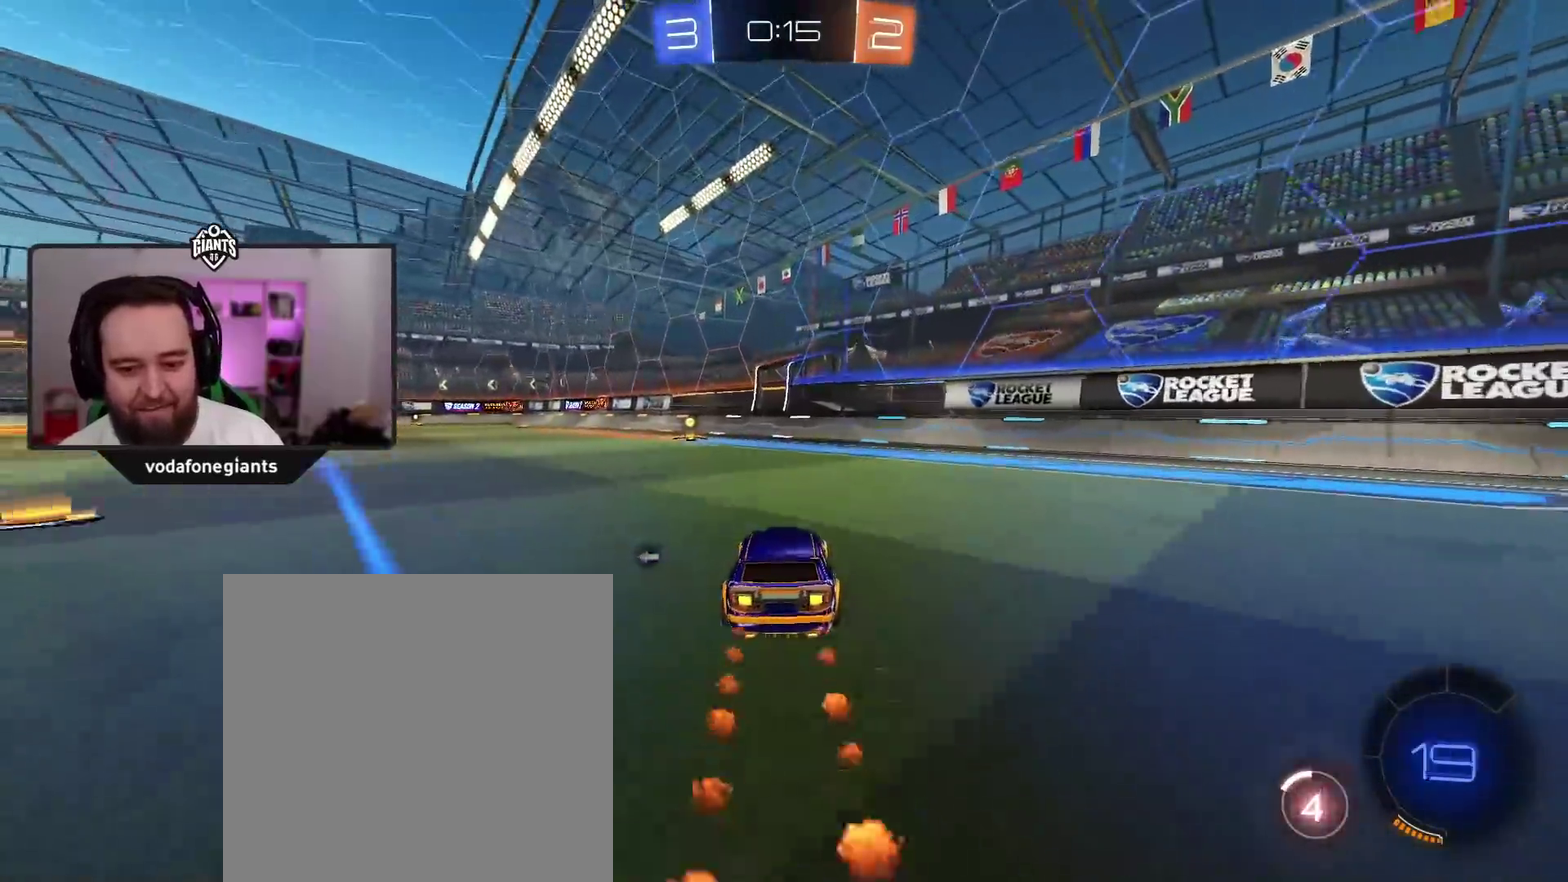
{"buttons": ["R2"], "left_stick": "center", "right_stick": "center", "events": [[33, "left_stick", "left"], [133, "left_stick", "center"], [200, "A", "up"], [283, "left_stick", "right"], [300, "Y", "down"], [367, "left_stick", "center"], [417, "Y", "up"]]}
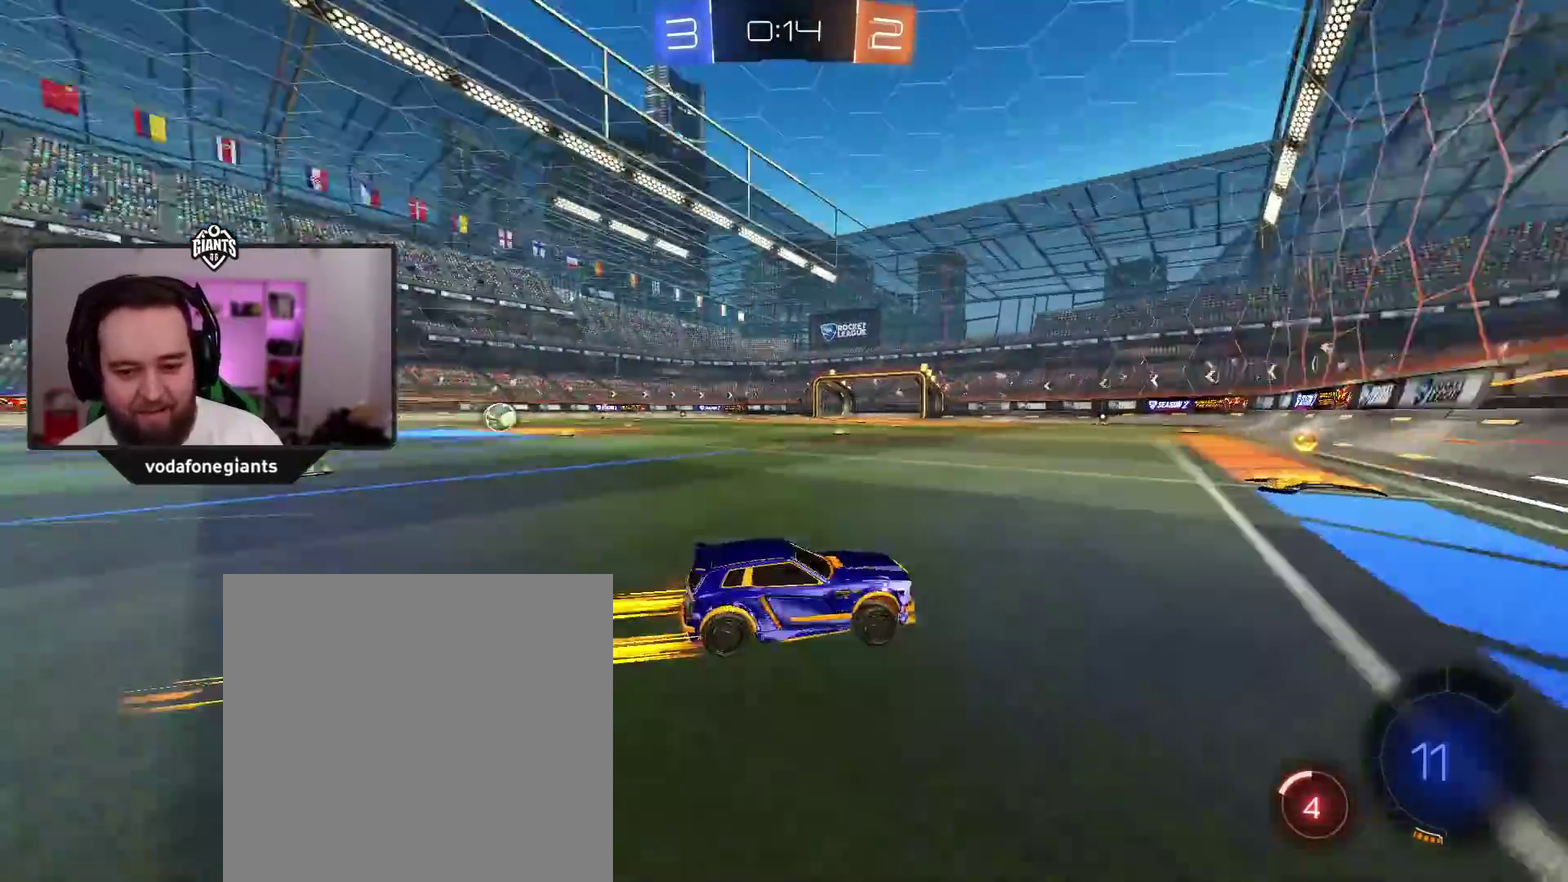
{"buttons": ["R2"], "left_stick": "left", "right_stick": "center", "events": [[67, "left_stick", "left"], [100, "L1", "down"], [233, "R2", "up"], [250, "L1", "up"], [450, "R2", "down"]]}
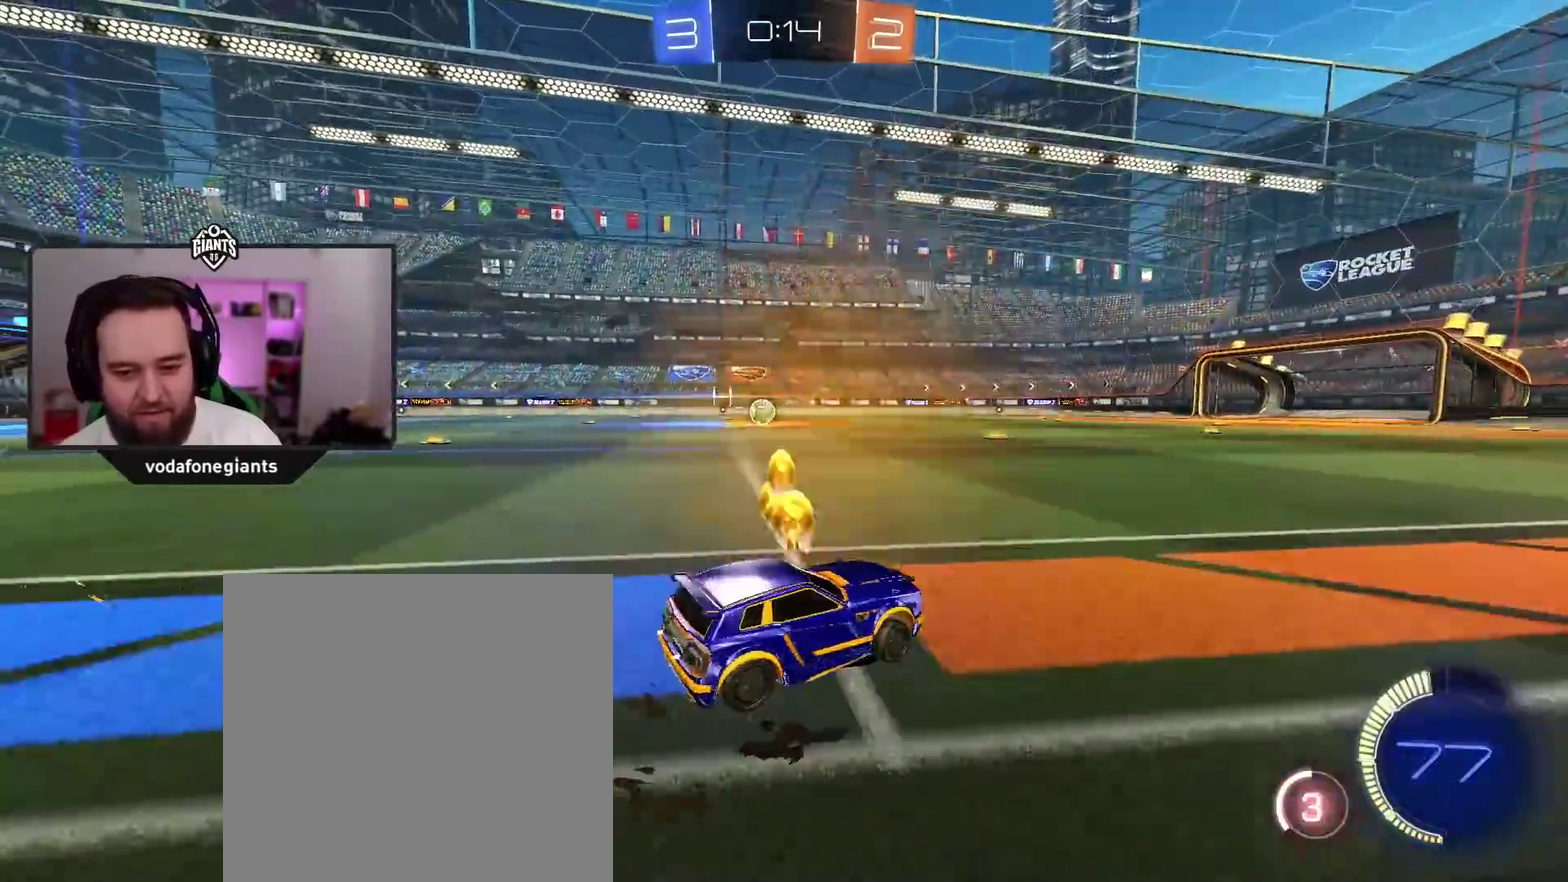
{"buttons": ["A", "R2"], "left_stick": "center", "right_stick": "center", "events": [[483, "A", "down"], [483, "left_stick", "center"]]}
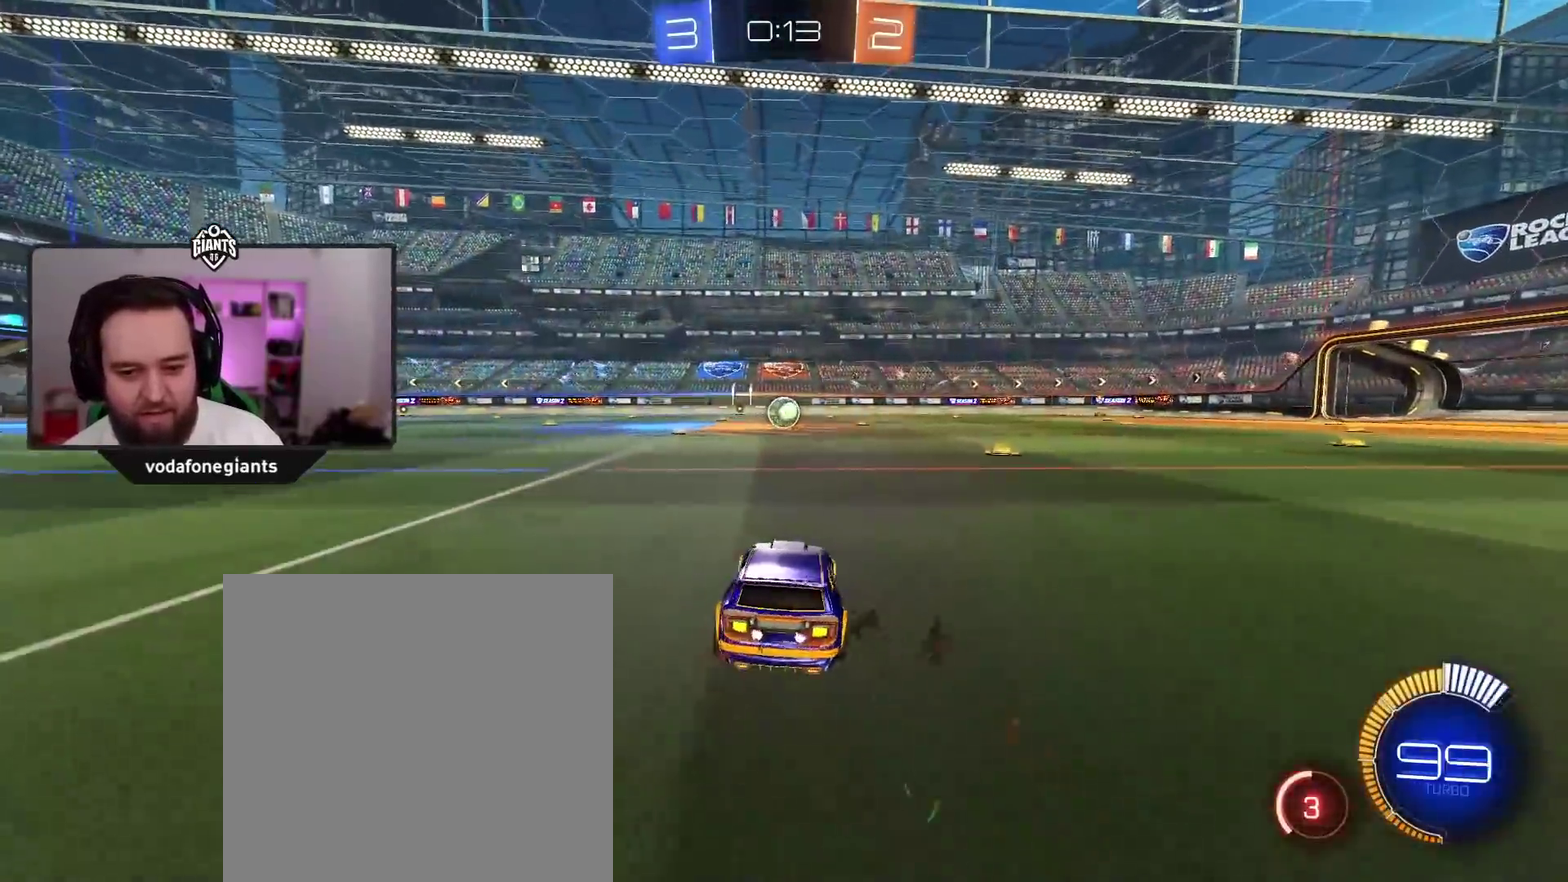
{"buttons": ["A", "R2"], "left_stick": "center", "right_stick": "center", "events": [[167, "left_stick", "right"], [267, "left_stick", "center"]]}
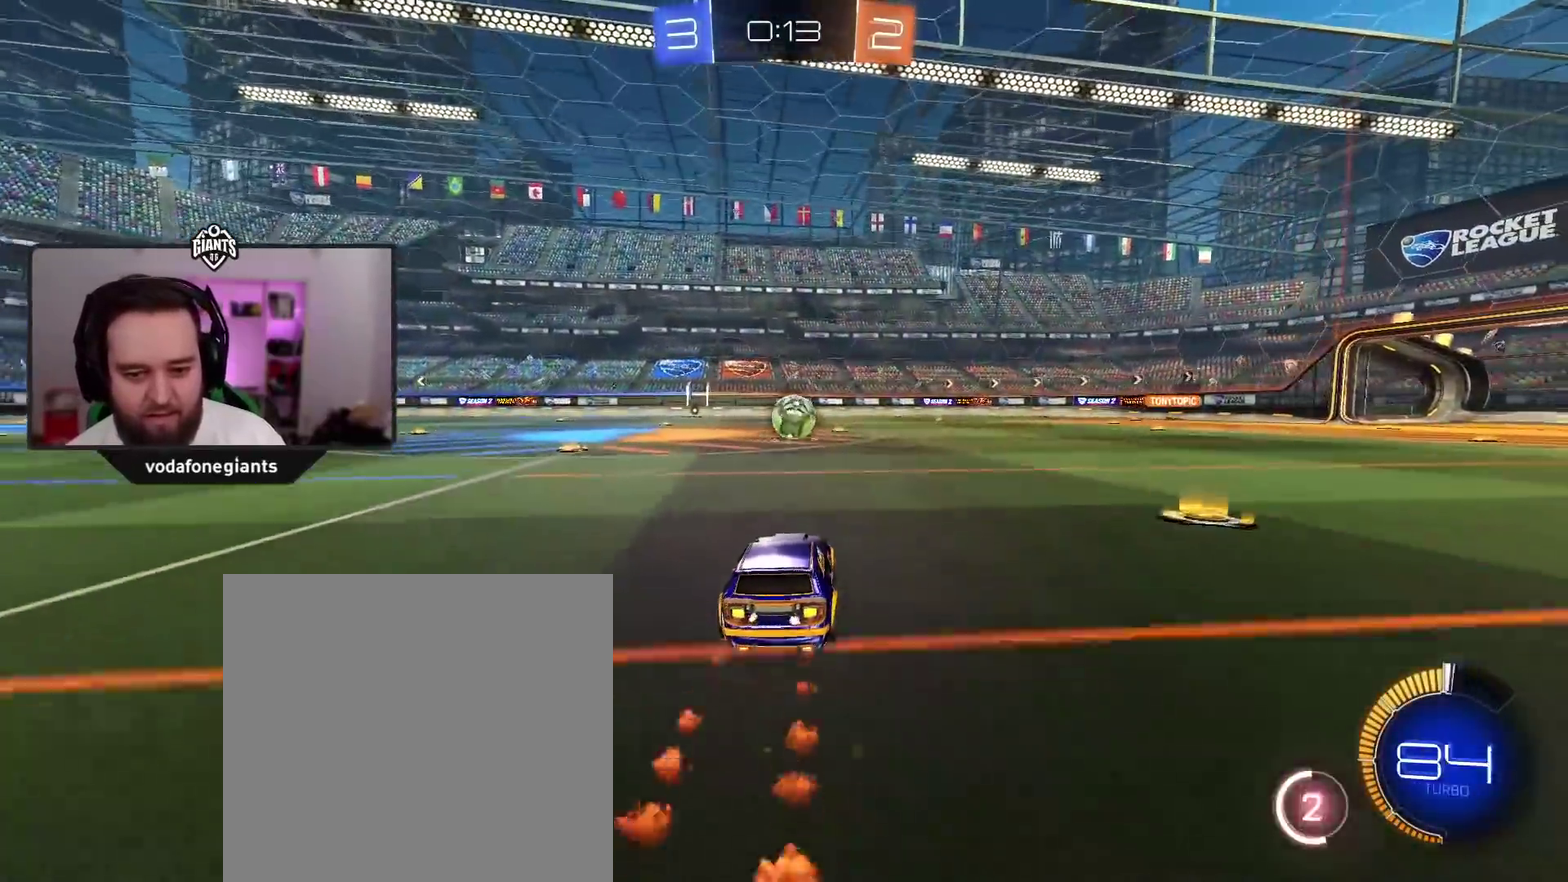
{"buttons": ["A", "R2"], "left_stick": "center", "right_stick": "center"}
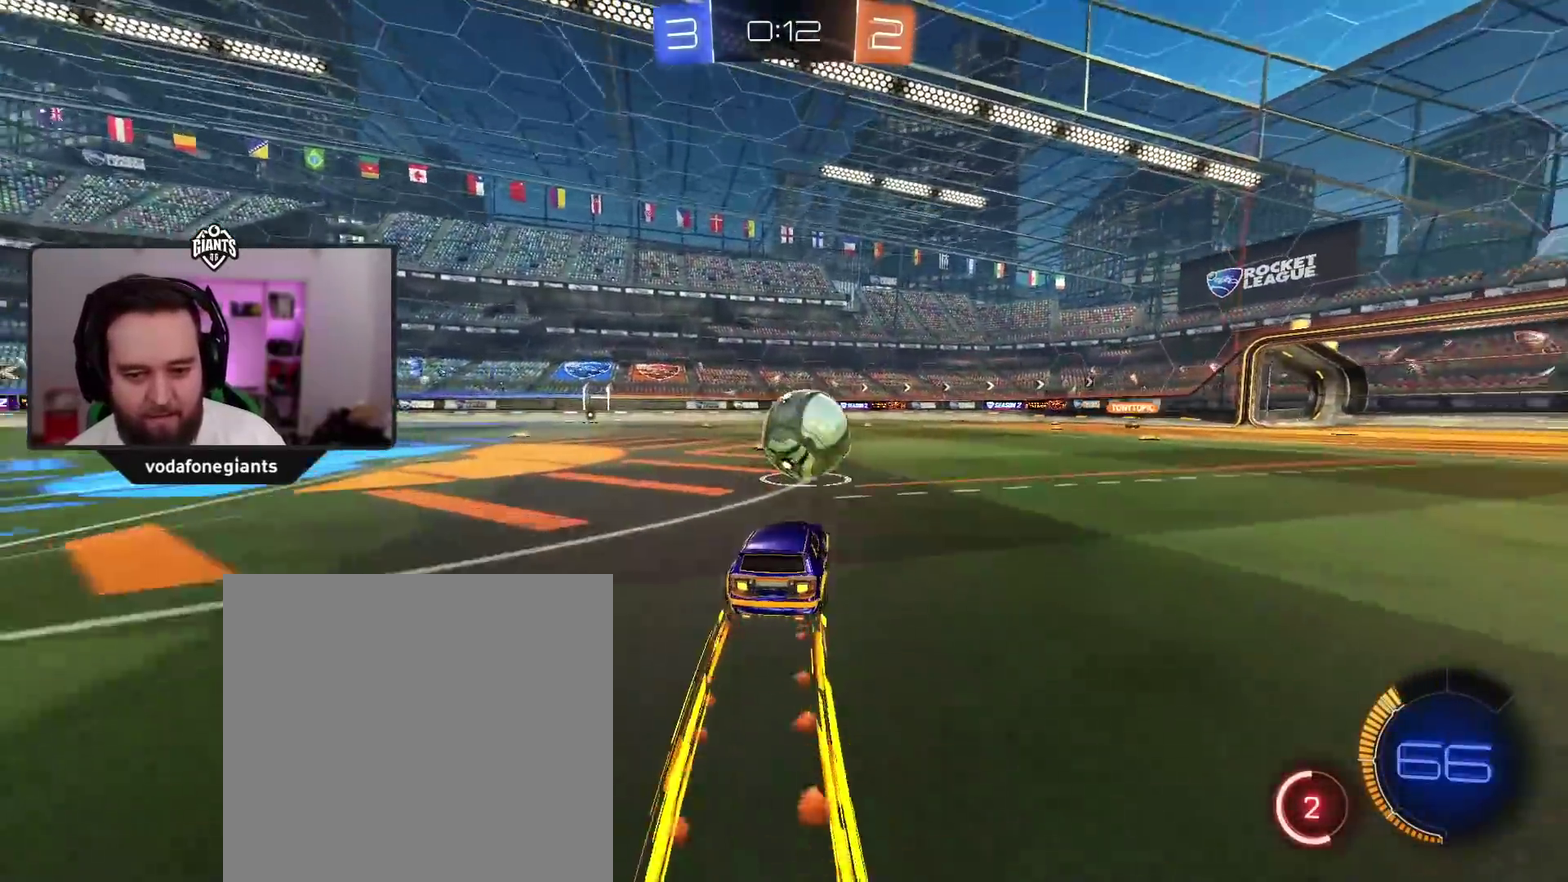
{"buttons": ["R2"], "left_stick": "left", "right_stick": "center"}
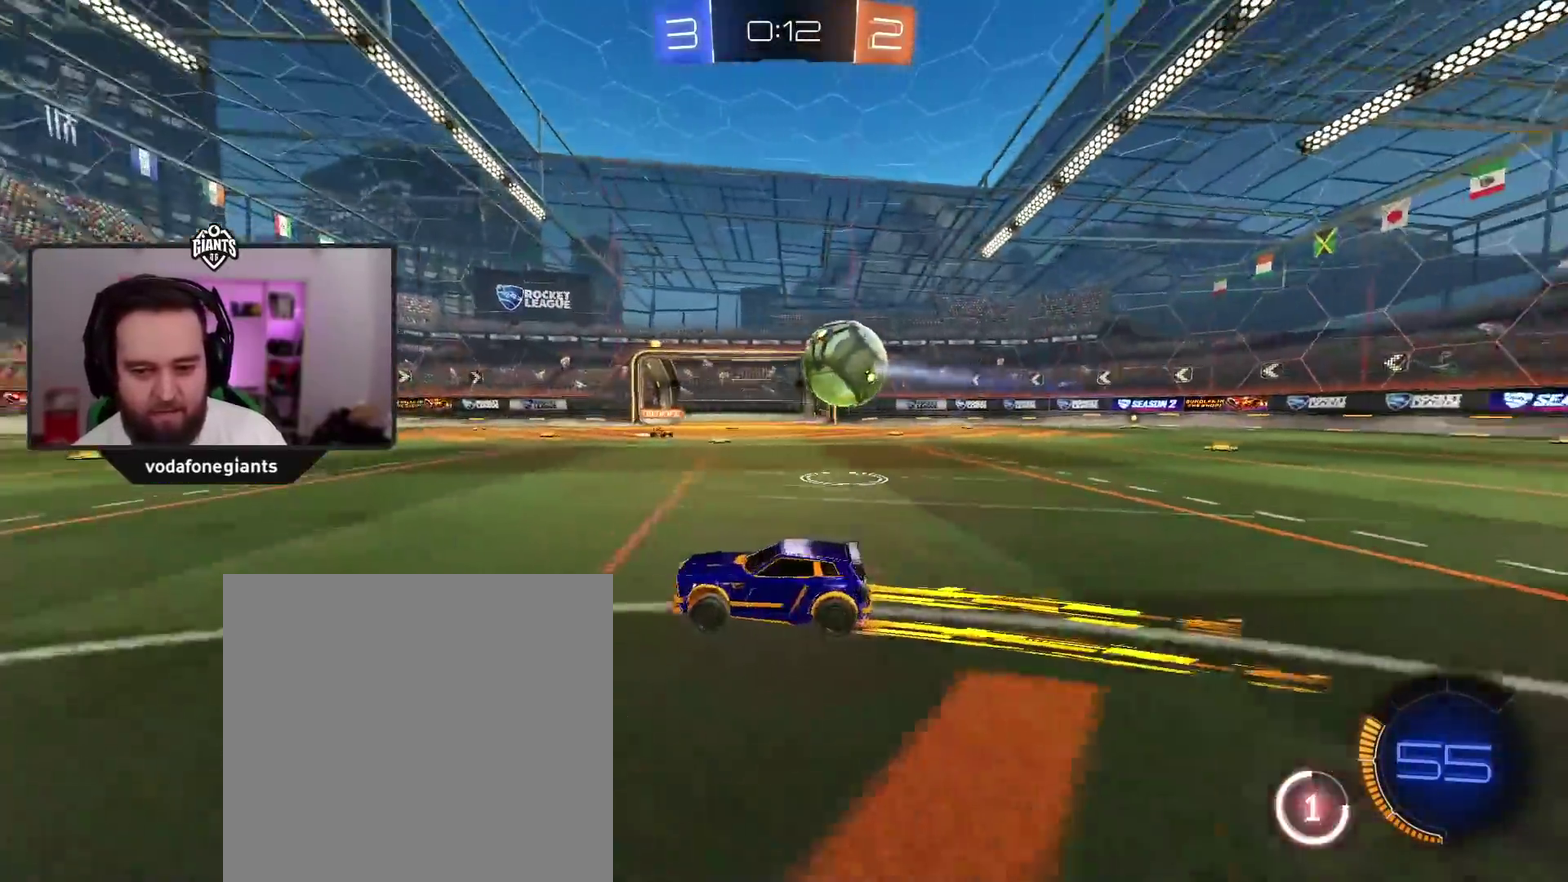
{"buttons": ["R2"], "left_stick": "left", "right_stick": "center", "events": [[83, "L1", "down"], [200, "L1", "up"]]}
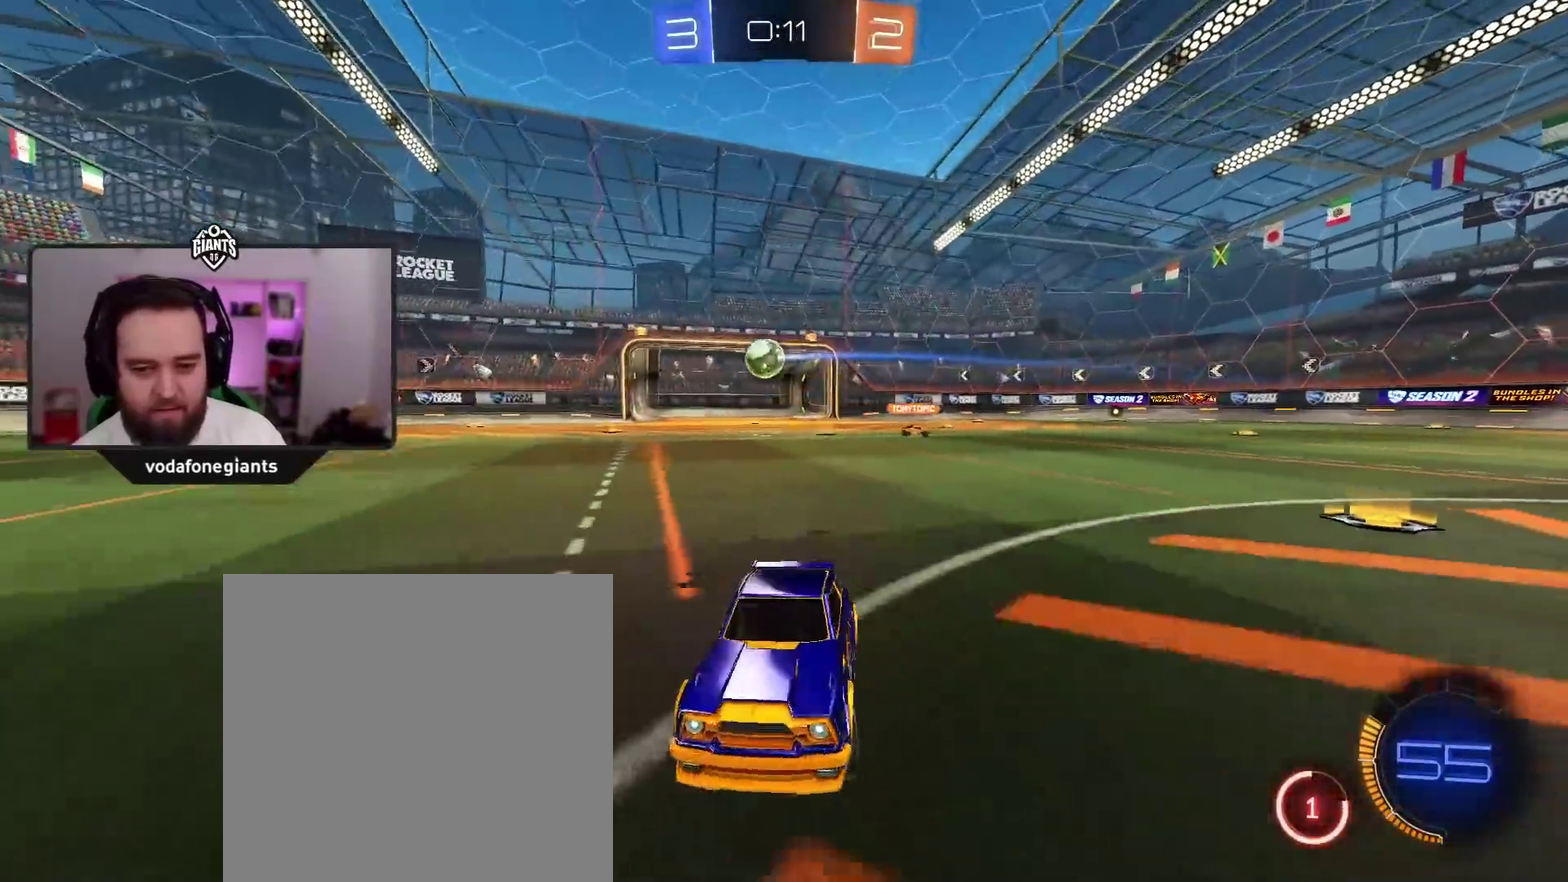
{"buttons": ["R2"], "left_stick": "center", "right_stick": "center", "events": [[100, "left_stick", "center"], [150, "left_stick", "right"], [317, "left_stick", "center"]]}
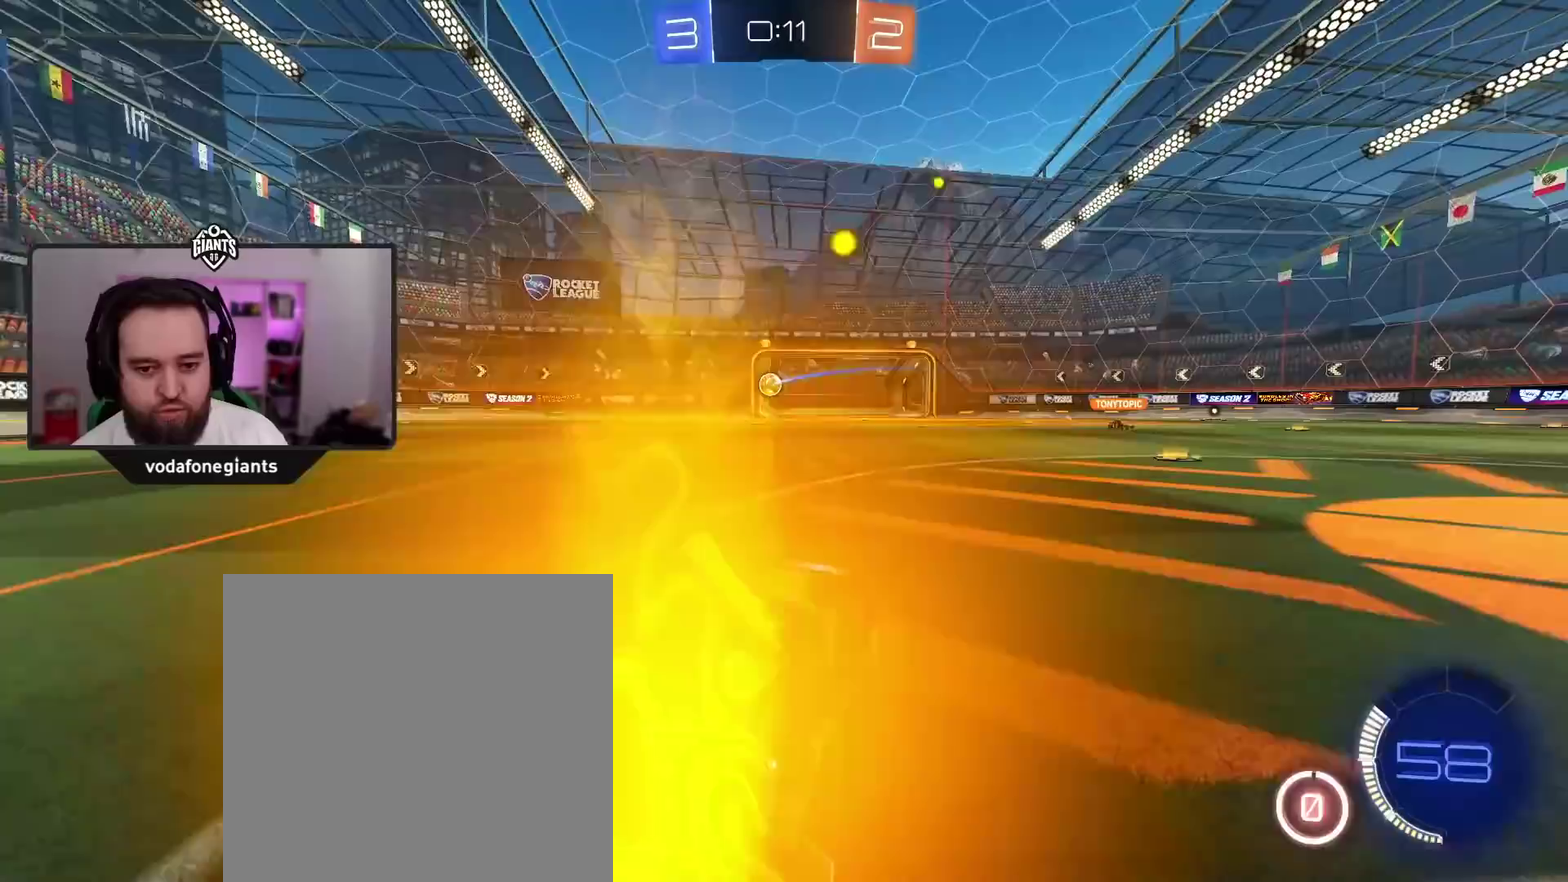
{"buttons": ["R2"], "left_stick": "left", "right_stick": "center", "events": [[467, "left_stick", "left"]]}